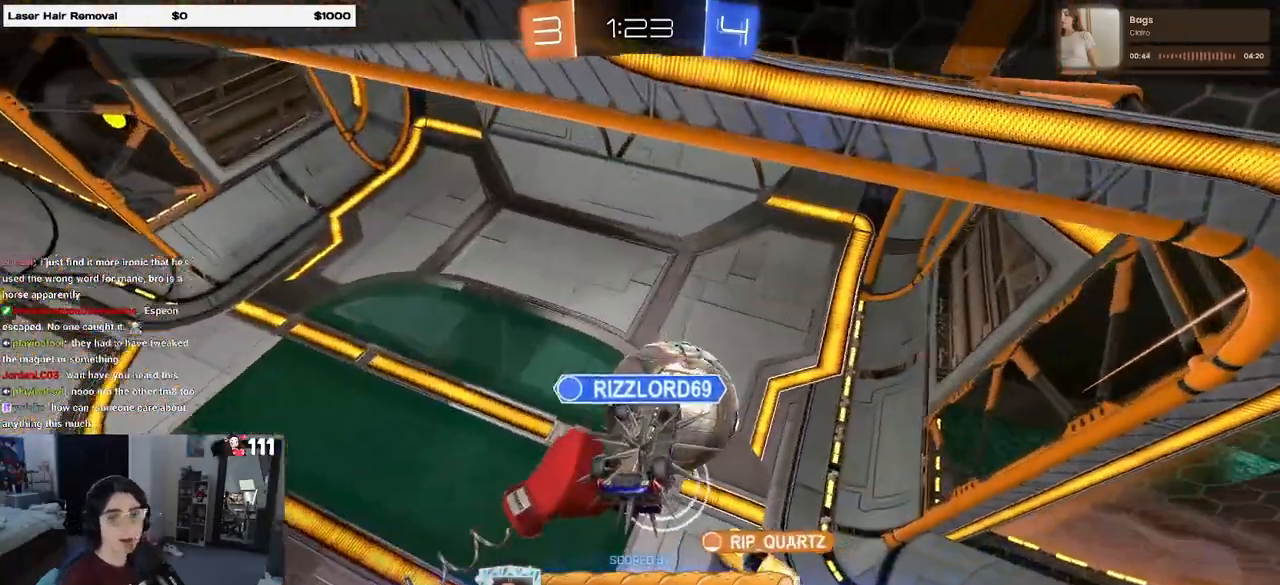
Gameplay with a controller (PlayStation layout); each line is a JSON object with the inputs held at the frame after it. "events" lists button and stick changes between this image and that frame as [ms after this image, input, new state], when the widget could be followed in between.
{"buttons": [], "left_stick": "center", "right_stick": "center", "events": []}
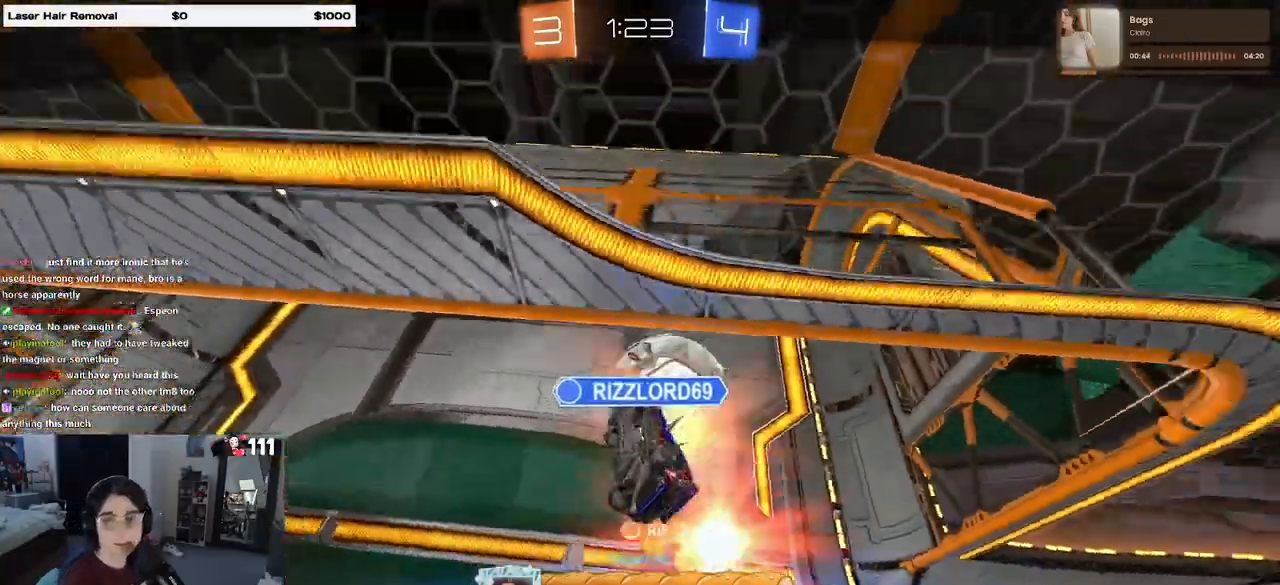
{"buttons": [], "left_stick": "center", "right_stick": "center", "events": []}
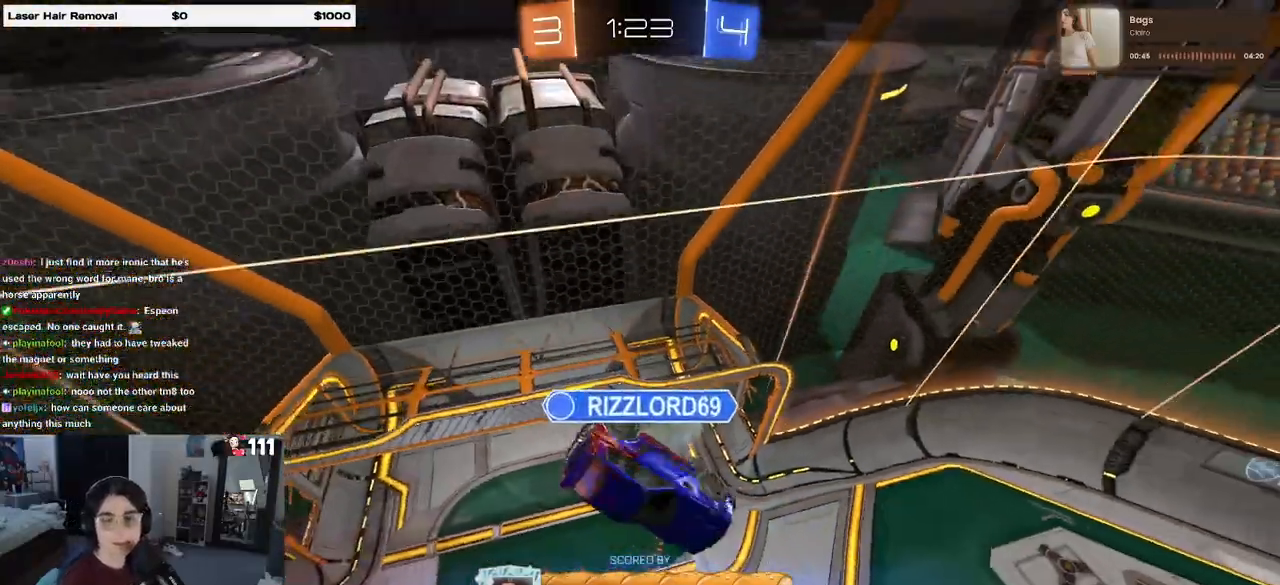
{"buttons": [], "left_stick": "center", "right_stick": "center", "events": []}
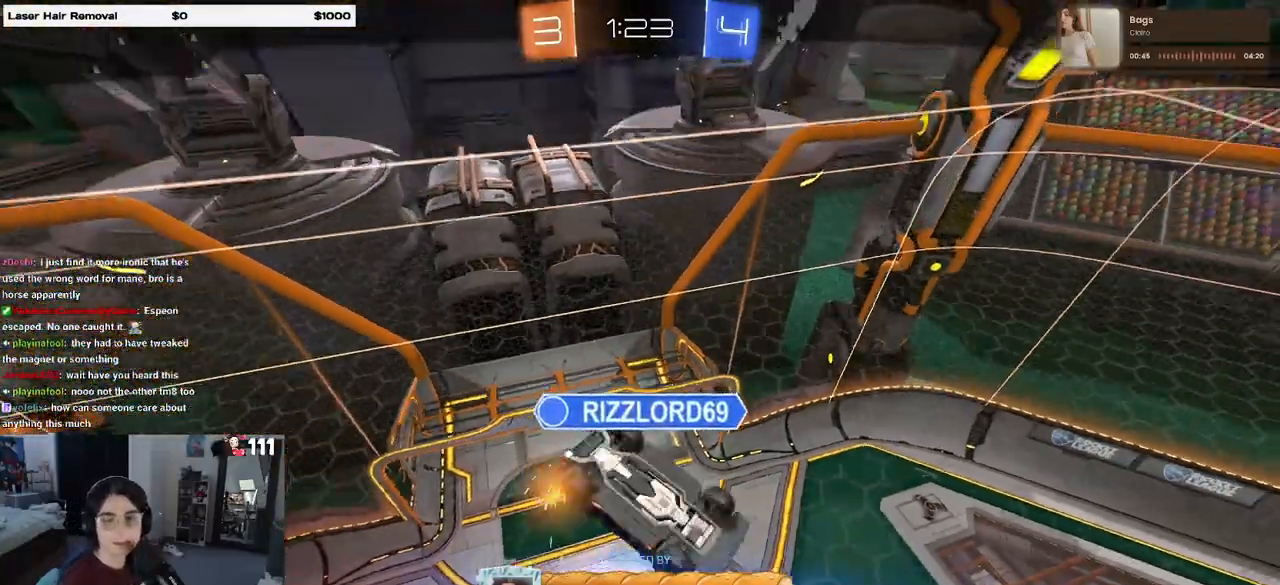
{"buttons": [], "left_stick": "center", "right_stick": "center", "events": []}
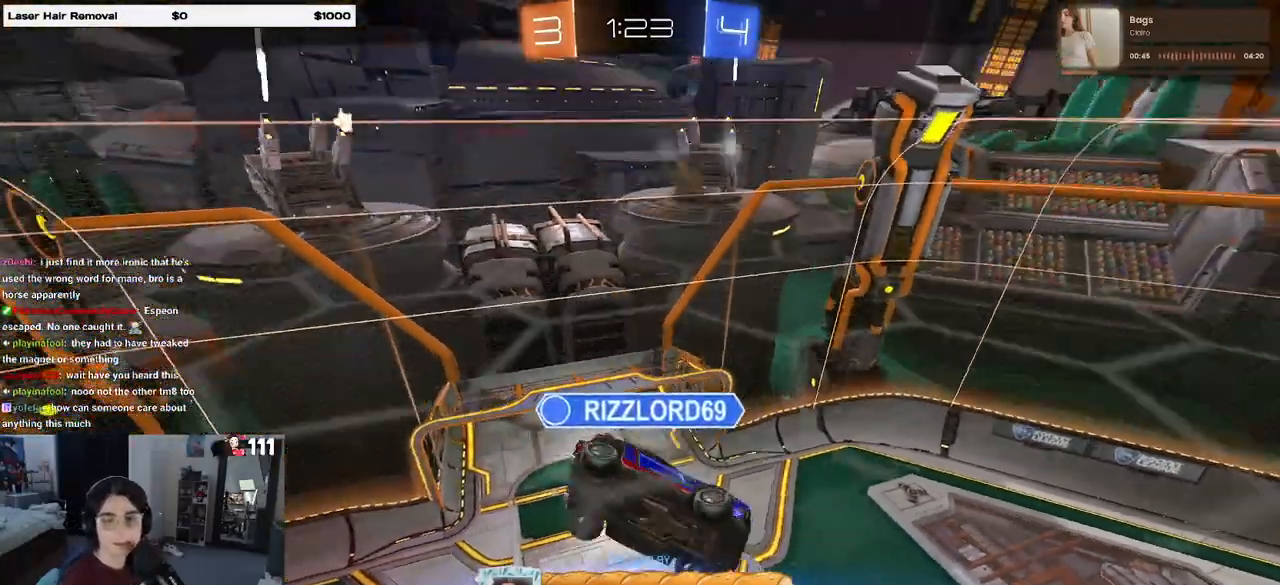
{"buttons": [], "left_stick": "center", "right_stick": "center", "events": [[133, "CROSS", "down"], [267, "CROSS", "up"], [350, "CROSS", "down"], [500, "CROSS", "up"]]}
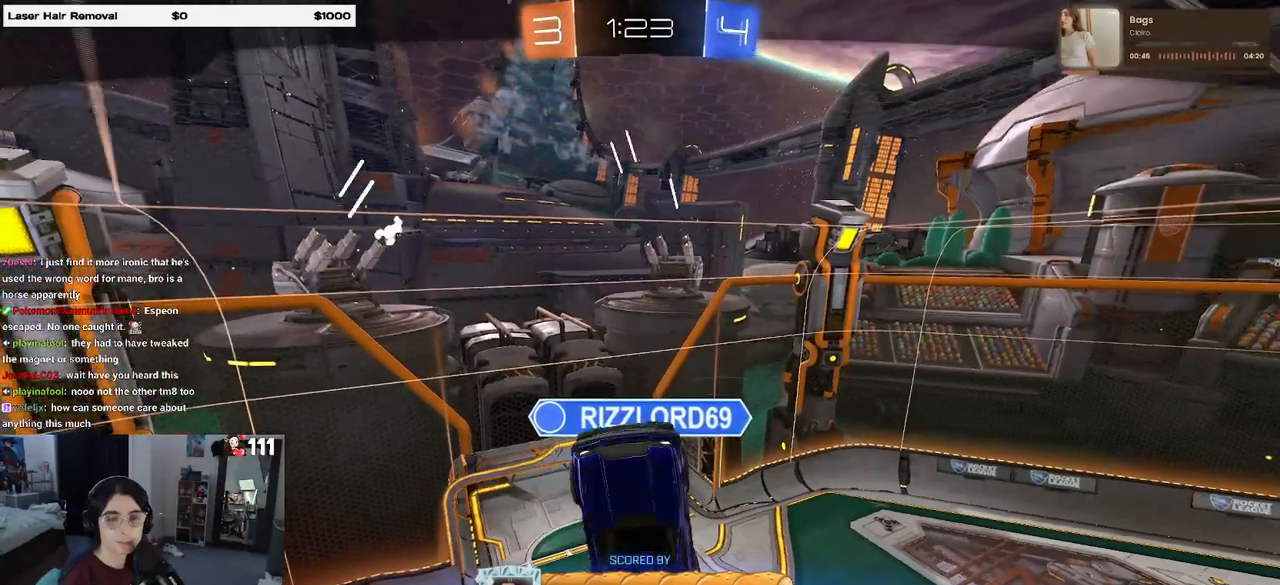
{"buttons": ["CROSS"], "left_stick": "center", "right_stick": "center", "events": [[83, "CROSS", "down"], [183, "CROSS", "up"], [300, "CROSS", "down"], [417, "CROSS", "up"], [483, "CROSS", "down"]]}
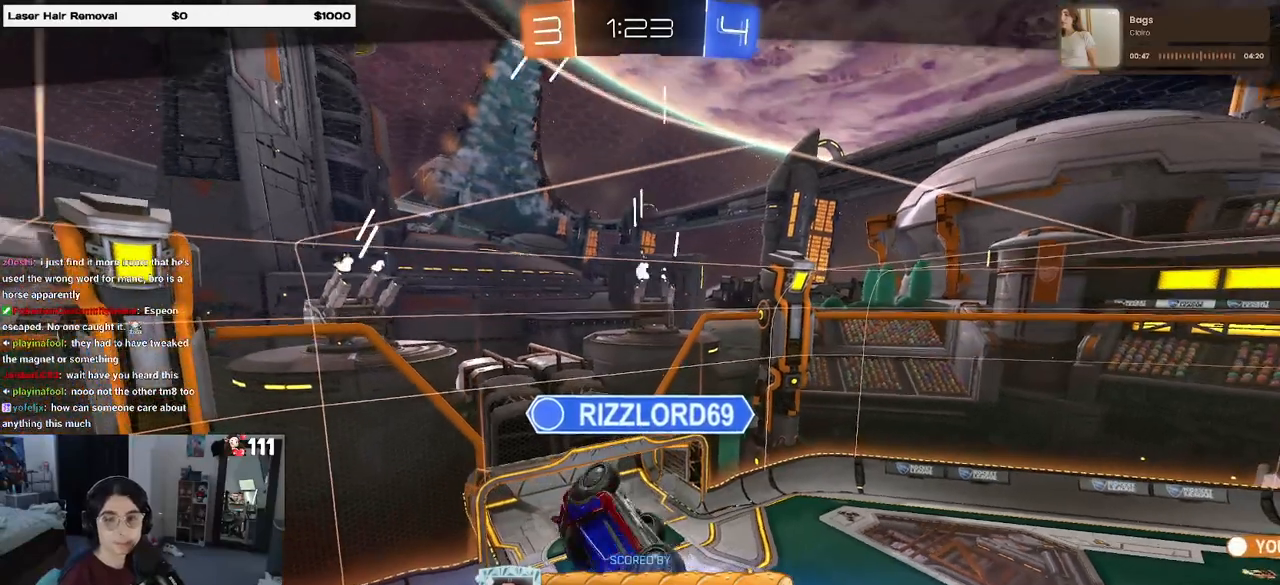
{"buttons": ["CROSS"], "left_stick": "center", "right_stick": "center", "events": [[100, "CROSS", "up"], [167, "CROSS", "down"], [317, "CROSS", "up"], [367, "CROSS", "down"]]}
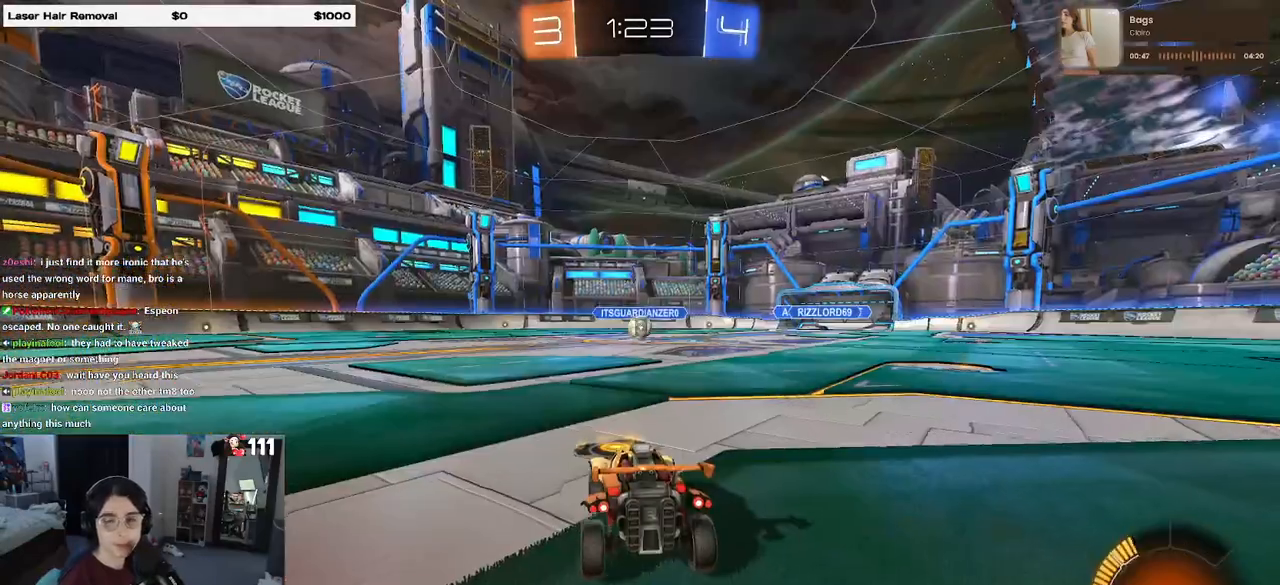
{"buttons": [], "left_stick": "center", "right_stick": "center", "events": [[17, "CROSS", "up"], [50, "CROSS", "down"], [200, "CROSS", "up"], [267, "CROSS", "down"], [383, "CROSS", "up"]]}
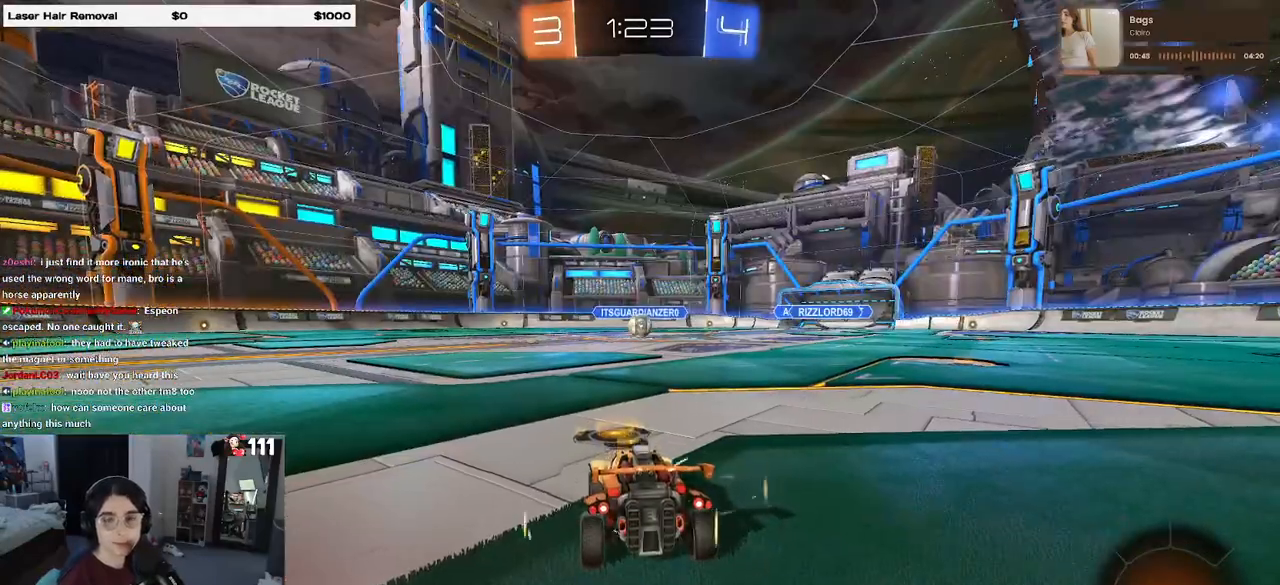
{"buttons": [], "left_stick": "center", "right_stick": "center", "events": []}
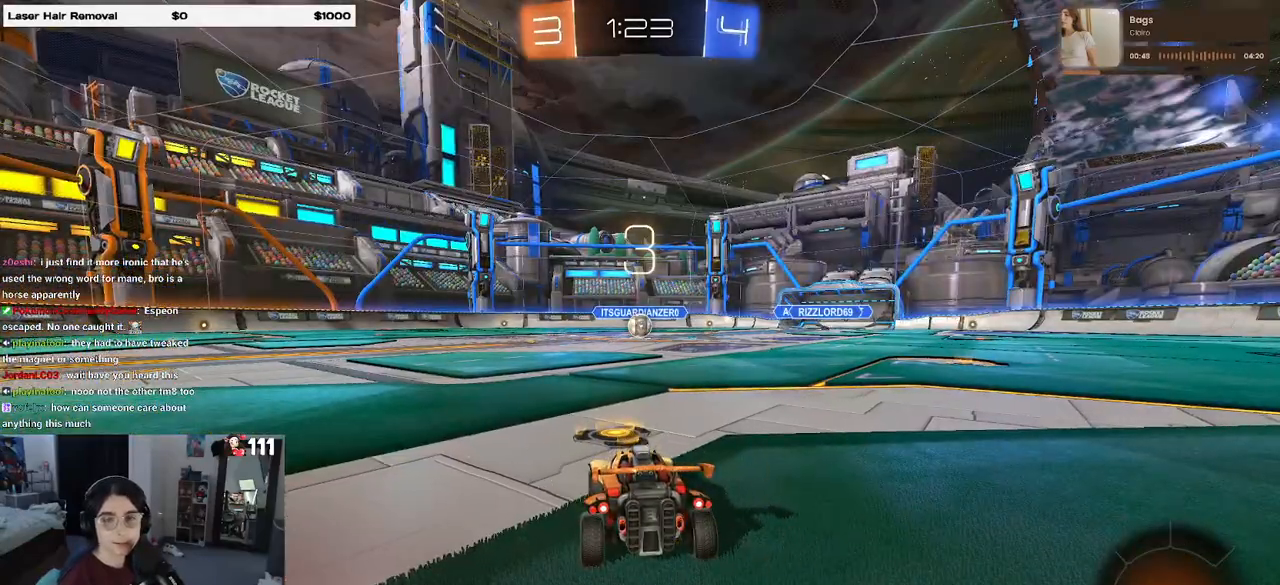
{"buttons": [], "left_stick": "center", "right_stick": "center", "events": [[133, "right_stick", "down-right"], [283, "right_stick", "center"], [333, "right_stick", "right"], [450, "right_stick", "center"]]}
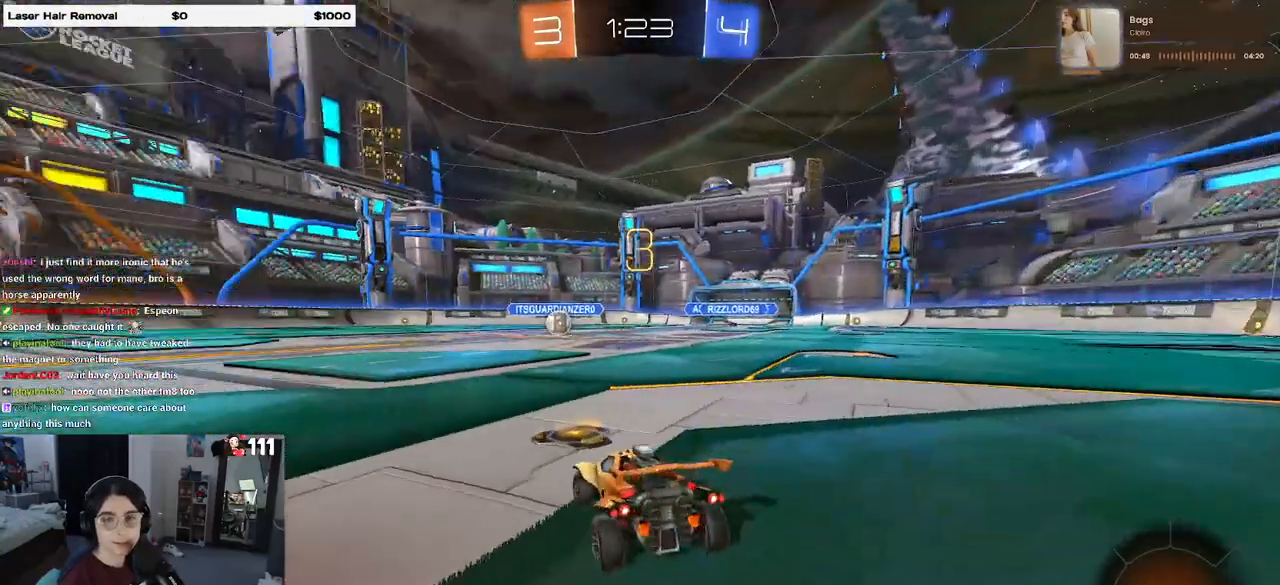
{"buttons": ["R2"], "left_stick": "center", "right_stick": "center", "events": [[133, "R2", "down"]]}
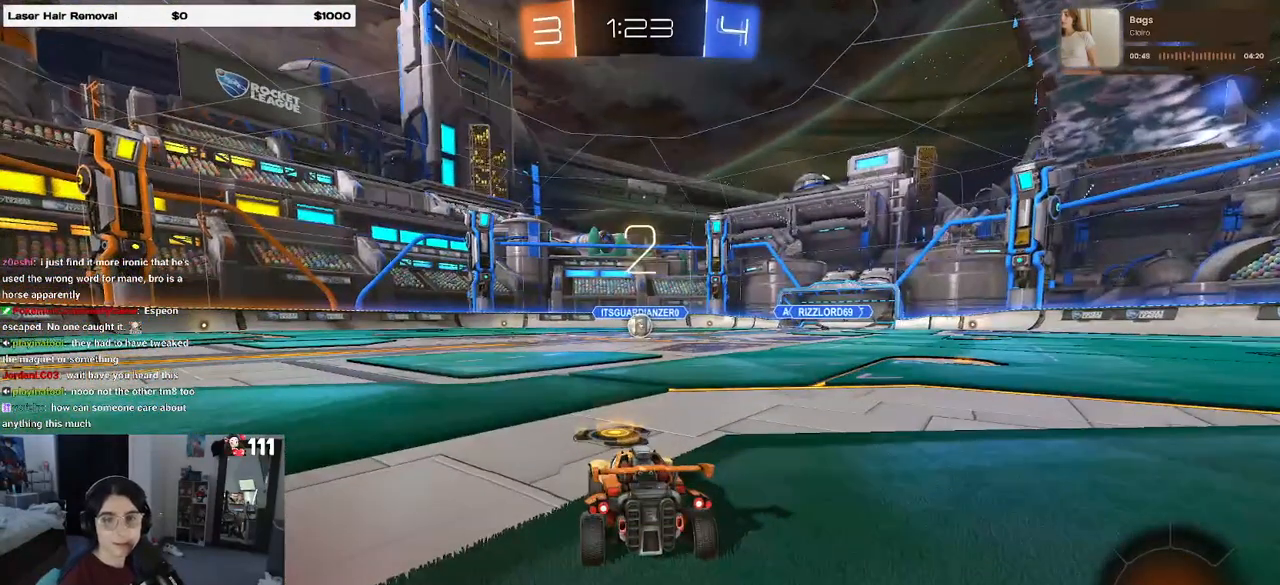
{"buttons": ["R2"], "left_stick": "center", "right_stick": "center", "events": []}
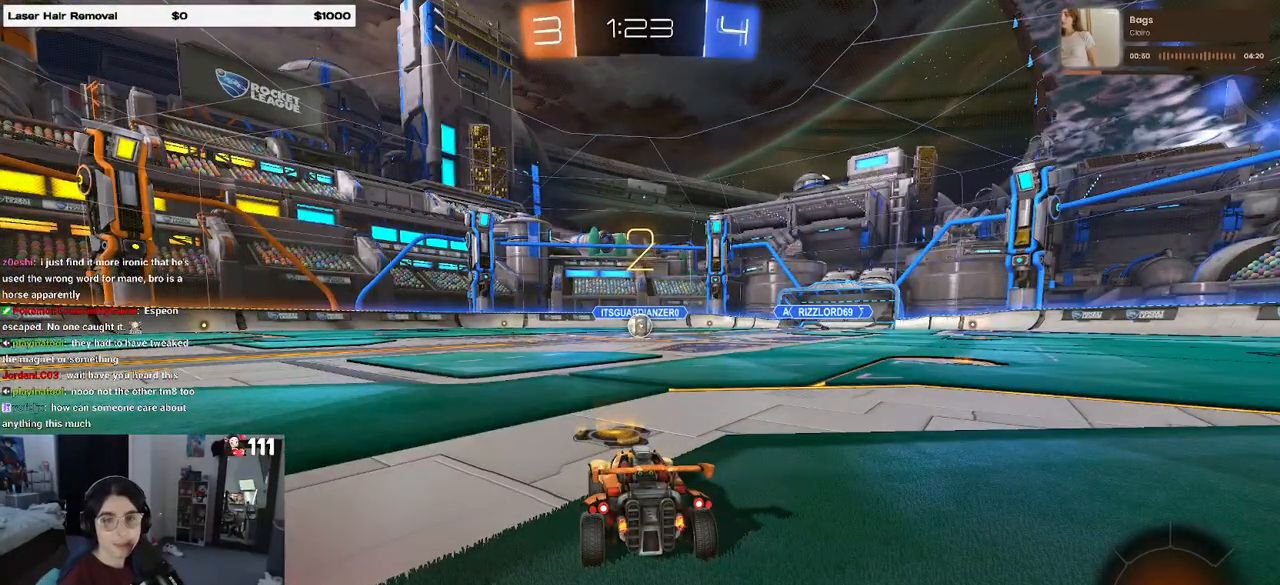
{"buttons": ["R2"], "left_stick": "center", "right_stick": "center", "events": []}
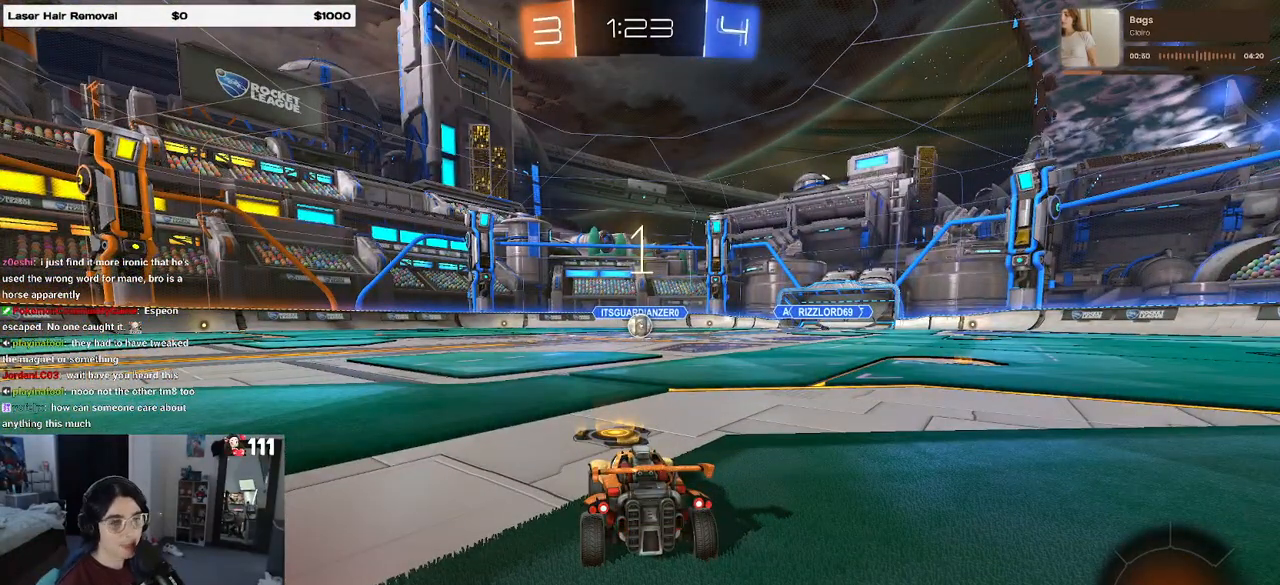
{"buttons": ["R1", "R2"], "left_stick": "center", "right_stick": "center", "events": [[417, "R1", "down"]]}
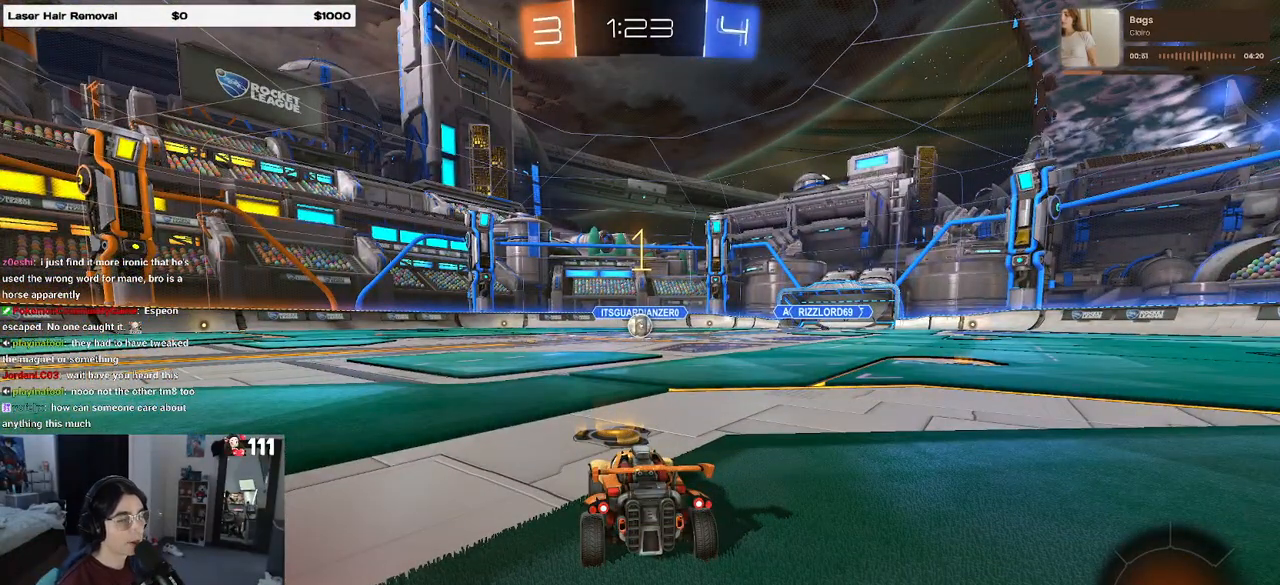
{"buttons": ["R1", "R2"], "left_stick": "center", "right_stick": "center", "events": []}
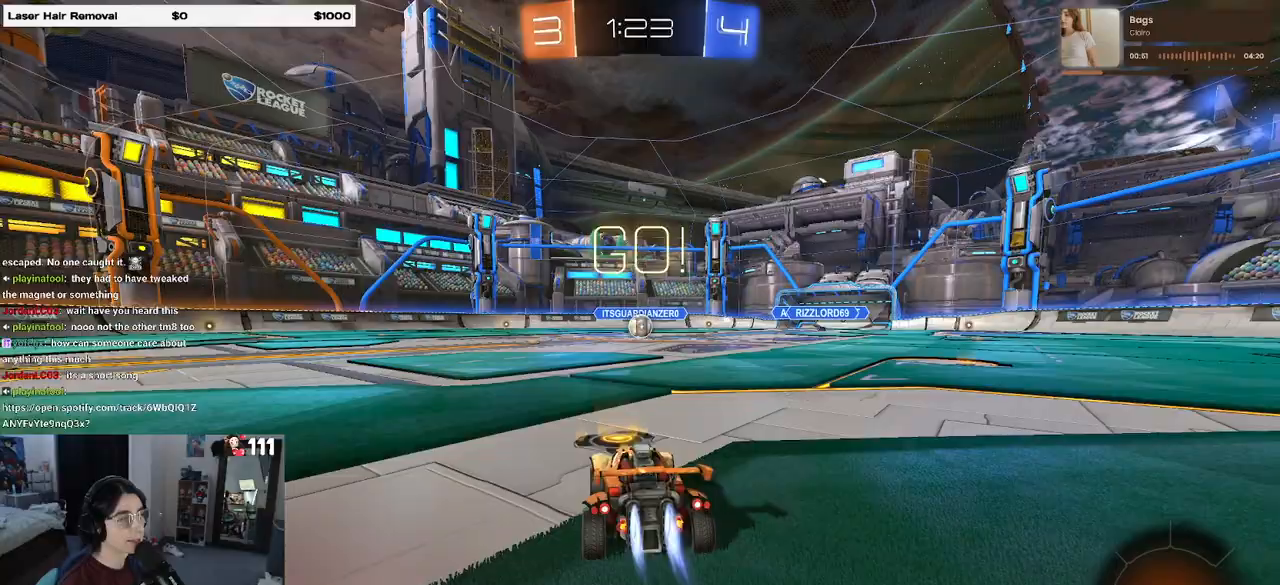
{"buttons": ["SQUARE", "R1", "R2"], "left_stick": "down", "right_stick": "center", "events": [[83, "left_stick", "right"], [183, "CROSS", "down"], [217, "left_stick", "up"], [267, "CROSS", "up"], [333, "CROSS", "down"], [383, "SQUARE", "down"], [417, "CROSS", "up"], [417, "left_stick", "down"]]}
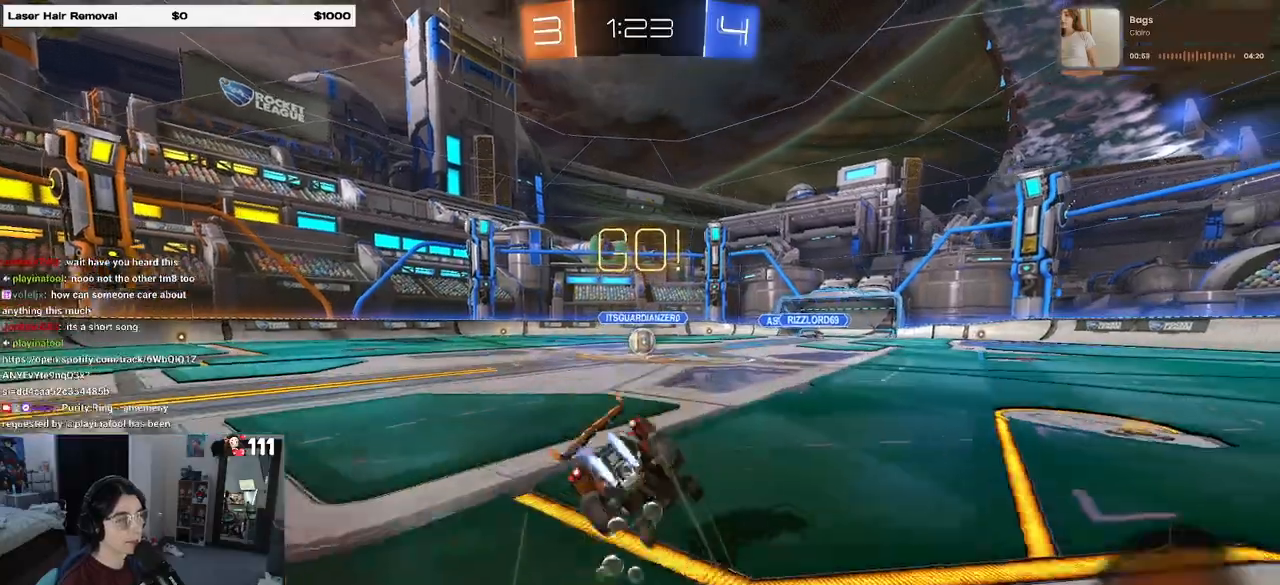
{"buttons": ["SQUARE", "R1", "R2"], "left_stick": "down-left", "right_stick": "center", "events": [[183, "left_stick", "down-left"]]}
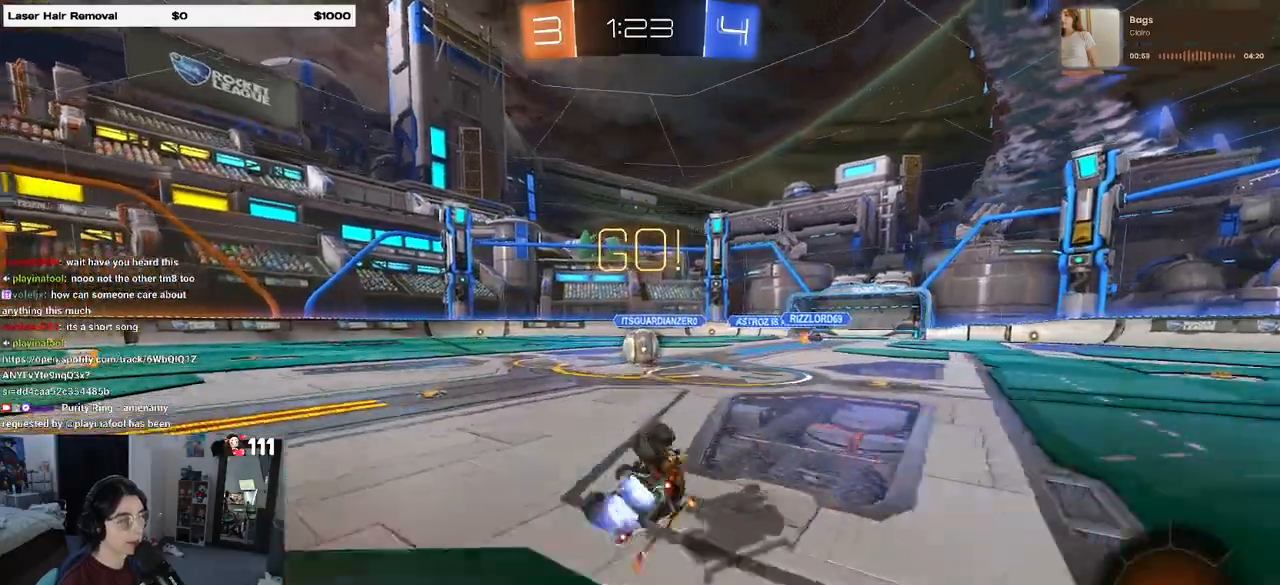
{"buttons": ["CROSS", "R2"], "left_stick": "up-right", "right_stick": "center", "events": [[300, "left_stick", "center"], [317, "R1", "up"], [333, "SQUARE", "up"], [483, "left_stick", "up-right"], [500, "CROSS", "down"]]}
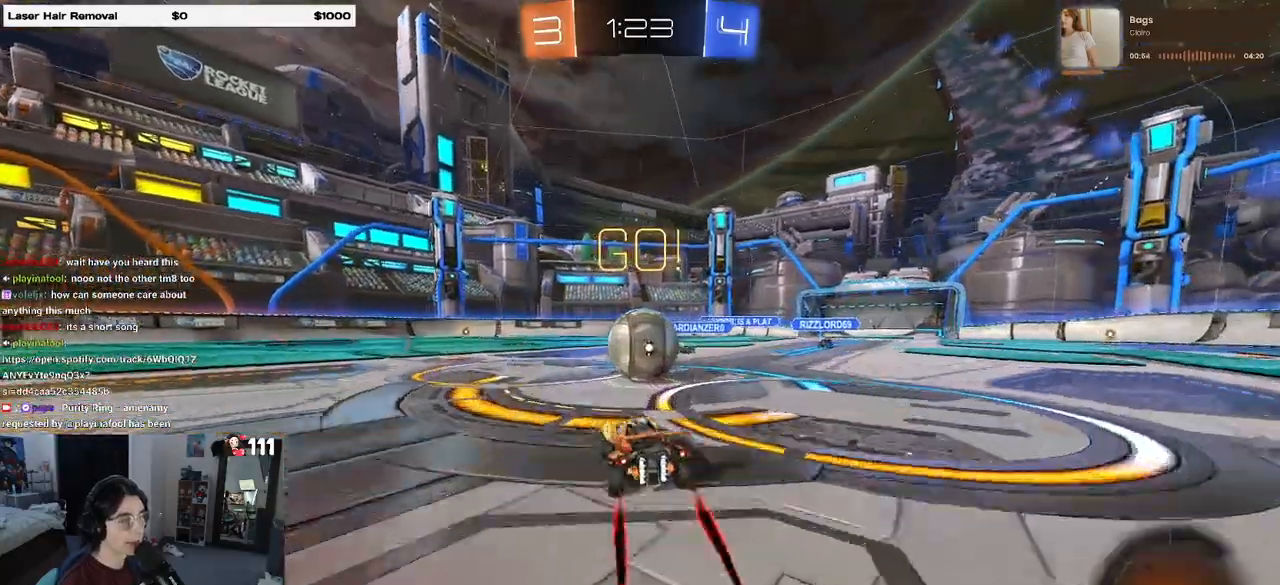
{"buttons": ["CROSS", "R2"], "left_stick": "down-left", "right_stick": "center", "events": [[183, "CROSS", "up"], [283, "CROSS", "down"], [283, "left_stick", "up-left"], [367, "left_stick", "down-left"]]}
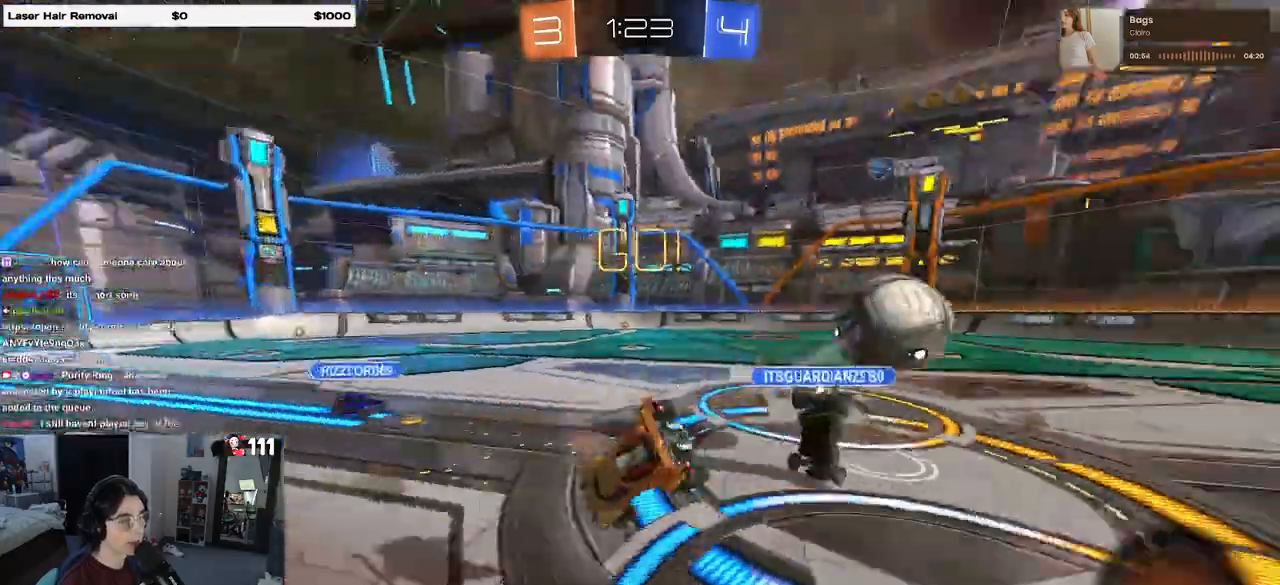
{"buttons": ["SQUARE", "R2"], "left_stick": "left", "right_stick": "center", "events": [[17, "CROSS", "up"], [100, "SQUARE", "down"], [317, "left_stick", "left"]]}
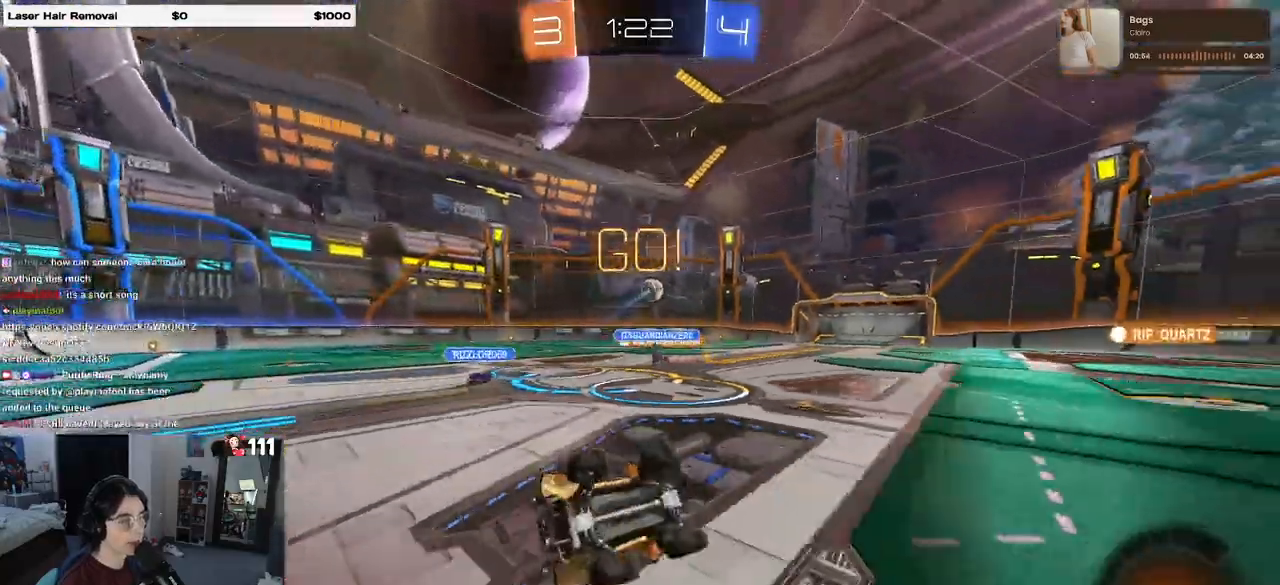
{"buttons": ["R2"], "left_stick": "left", "right_stick": "center", "events": [[83, "SQUARE", "up"], [233, "TRIANGLE", "down"], [300, "left_stick", "center"], [333, "TRIANGLE", "up"], [450, "left_stick", "left"]]}
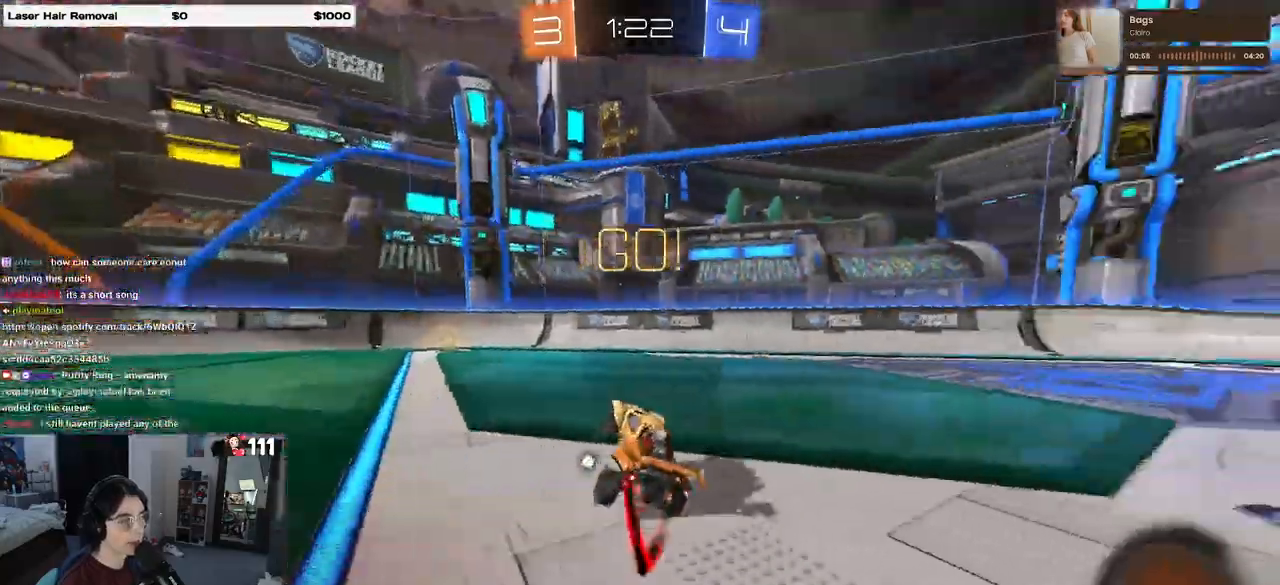
{"buttons": ["R2"], "left_stick": "left", "right_stick": "center", "events": []}
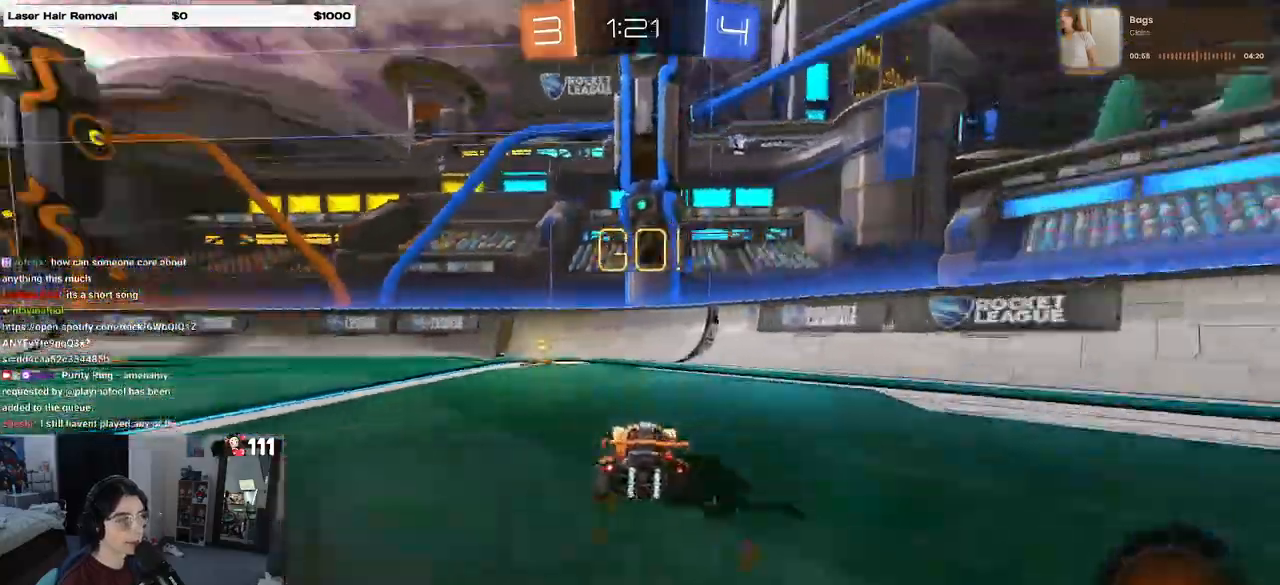
{"buttons": ["R2"], "left_stick": "left", "right_stick": "center", "events": [[17, "TRIANGLE", "down"], [100, "TRIANGLE", "up"]]}
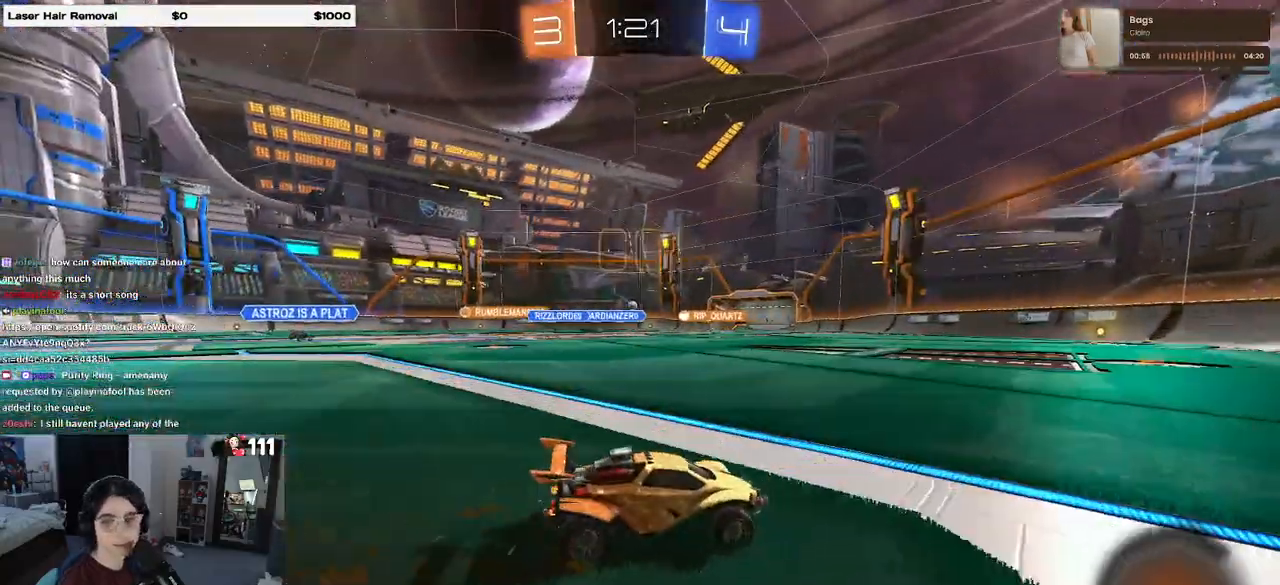
{"buttons": ["R1", "R2"], "left_stick": "center", "right_stick": "center"}
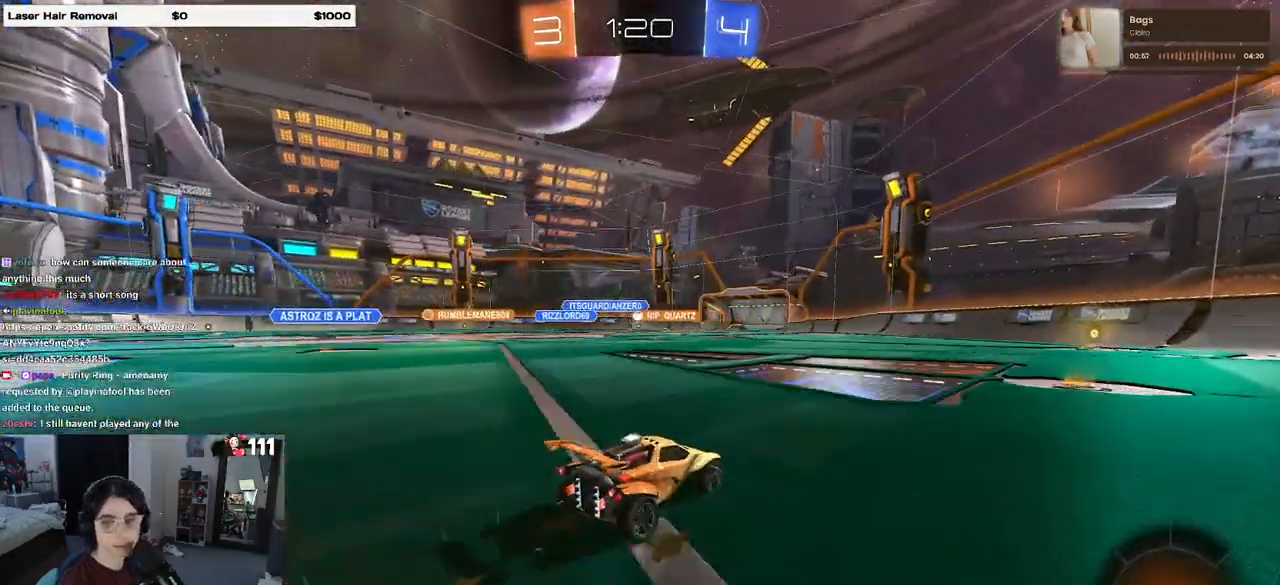
{"buttons": ["R2"], "left_stick": "left", "right_stick": "center", "events": [[150, "left_stick", "right"], [200, "R1", "up"], [383, "left_stick", "center"], [467, "left_stick", "left"]]}
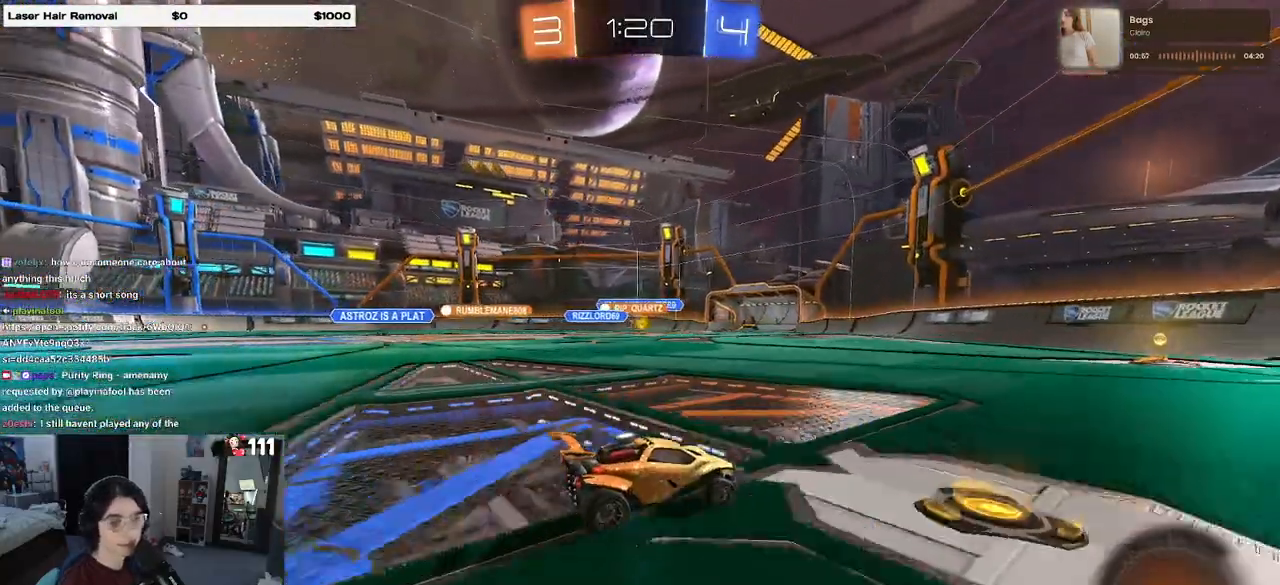
{"buttons": ["R2"], "left_stick": "center", "right_stick": "center", "events": [[133, "left_stick", "center"]]}
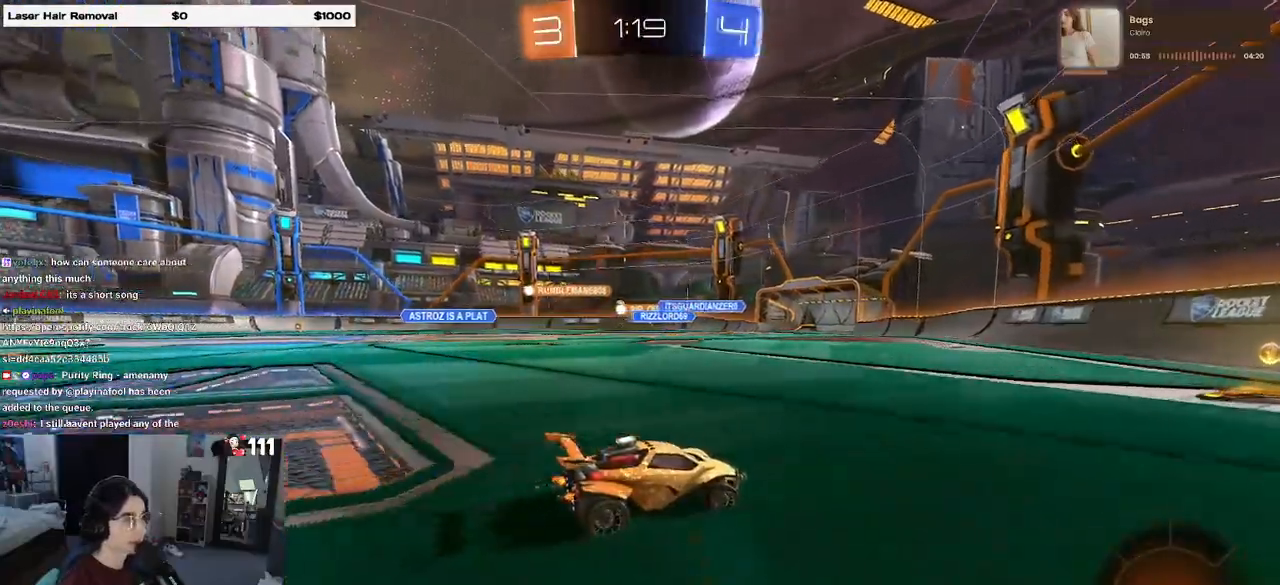
{"buttons": ["R1", "R2"], "left_stick": "left", "right_stick": "center", "events": [[33, "R1", "down"], [333, "left_stick", "left"]]}
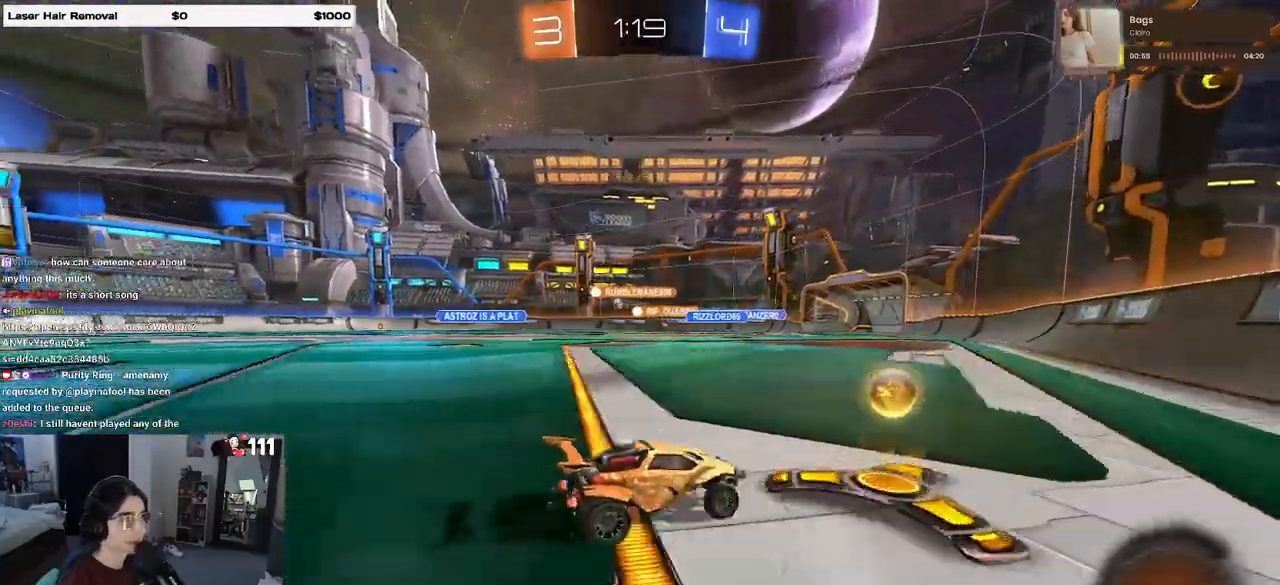
{"buttons": ["R1", "R2"], "left_stick": "center", "right_stick": "center", "events": [[383, "left_stick", "center"]]}